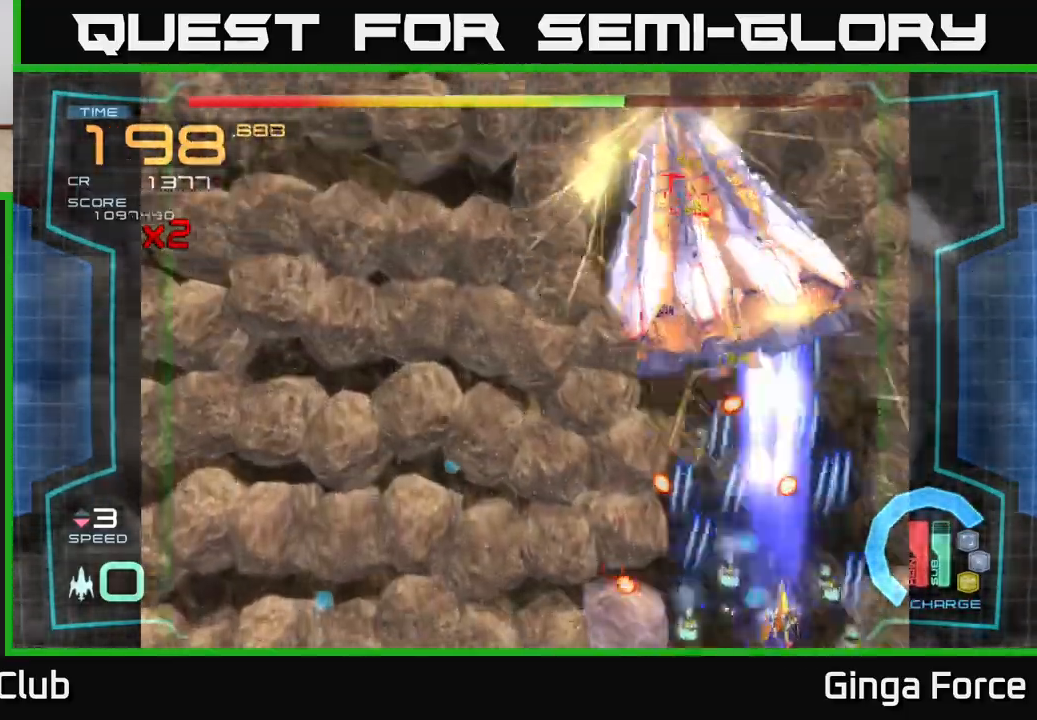
Gameplay with a controller (Xbox layout); each line is a JSON object with the inputs held at the frame after it. "events" lists button and stick changes between this image and that frame as [ms after this image, input, new state], when the widget could be followed in between. Not read: right_stick.
{"buttons": ["A", "X"], "left_stick": "center", "events": [[167, "left_stick", "center"]]}
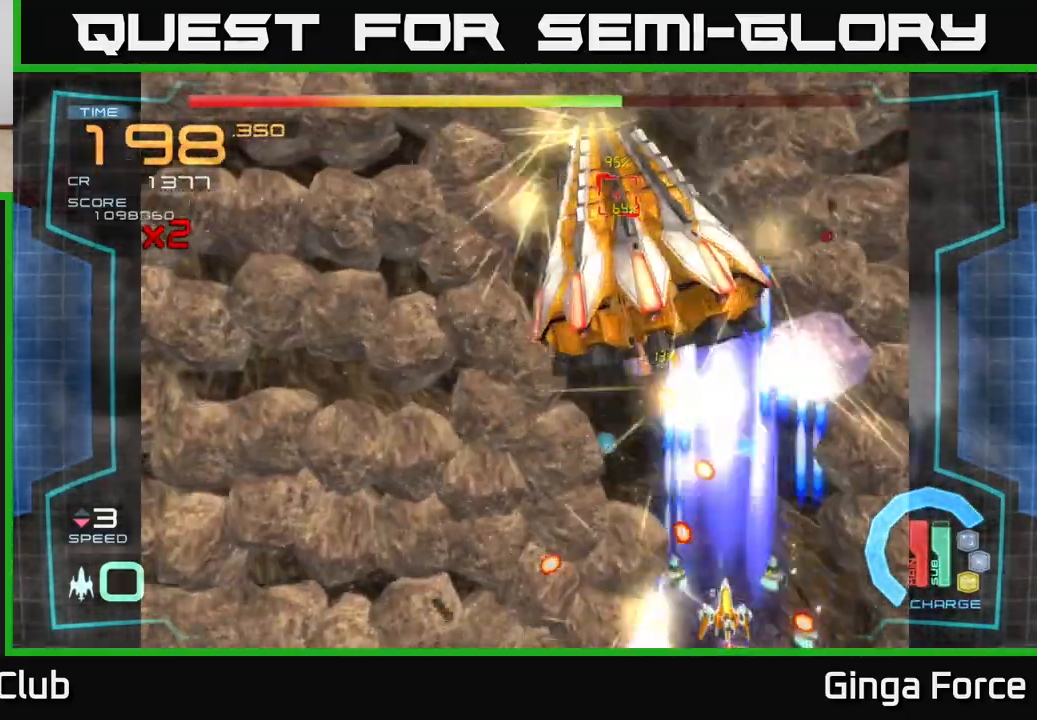
{"buttons": ["A", "X"], "left_stick": "up", "events": [[400, "left_stick", "right"], [500, "left_stick", "up"]]}
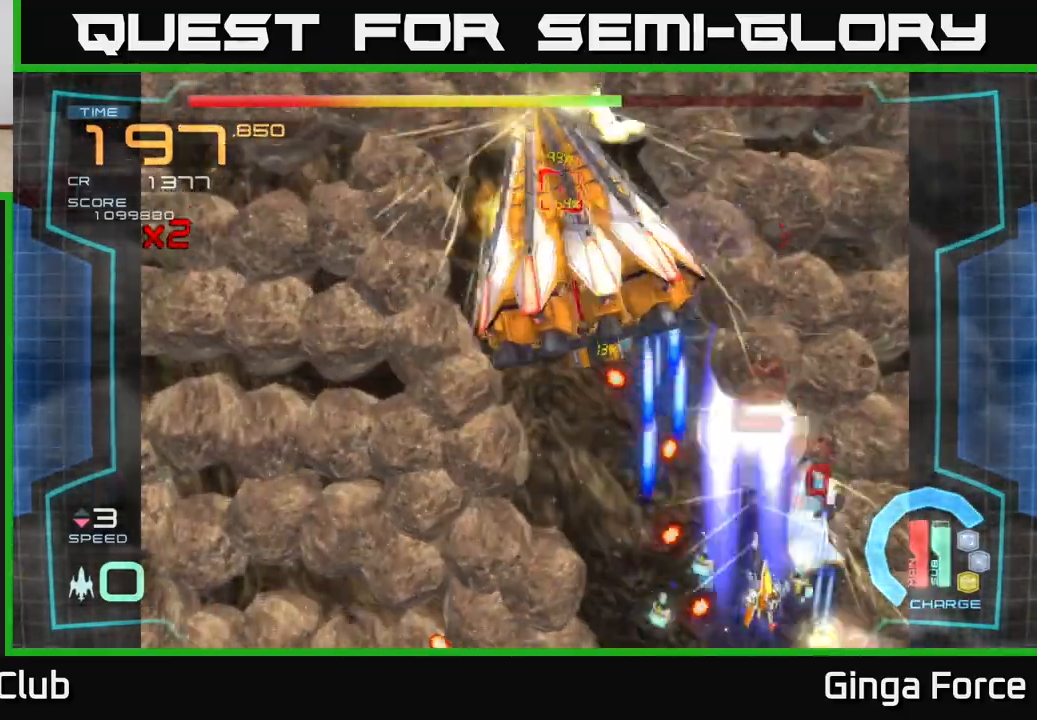
{"buttons": ["A"], "left_stick": "up-left", "events": [[100, "left_stick", "left"], [483, "X", "up"], [483, "left_stick", "up-left"]]}
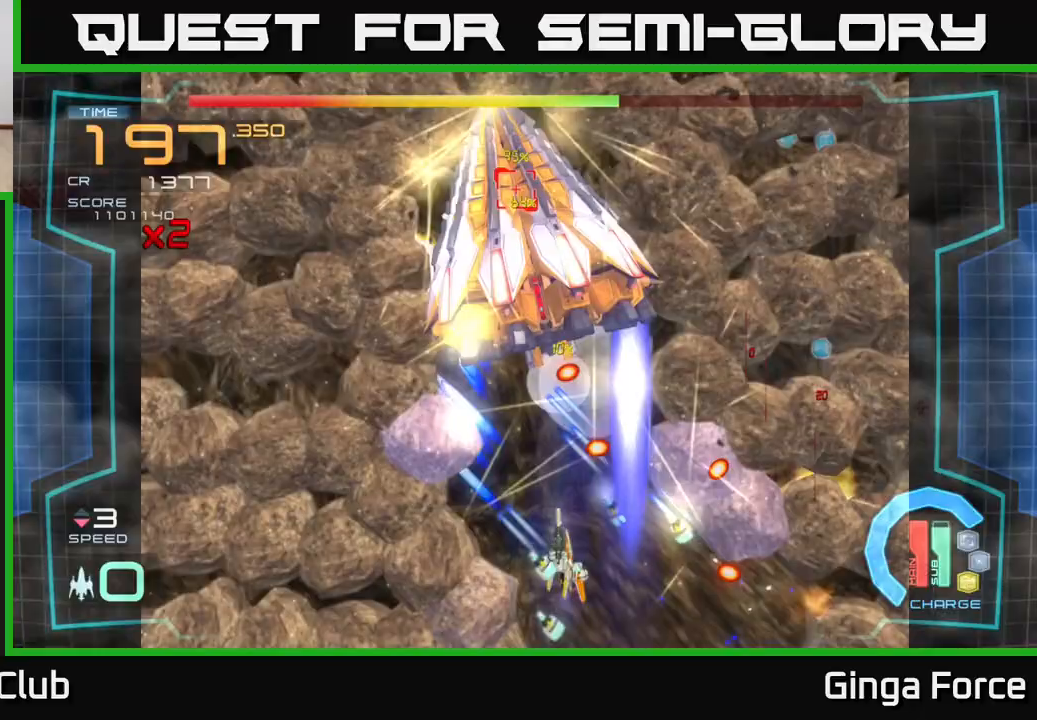
{"buttons": ["A", "R2"], "left_stick": "up-left", "events": [[183, "left_stick", "down-left"], [217, "X", "down"], [267, "left_stick", "right"], [350, "R2", "down"], [383, "left_stick", "left"], [417, "X", "up"], [500, "left_stick", "up-left"]]}
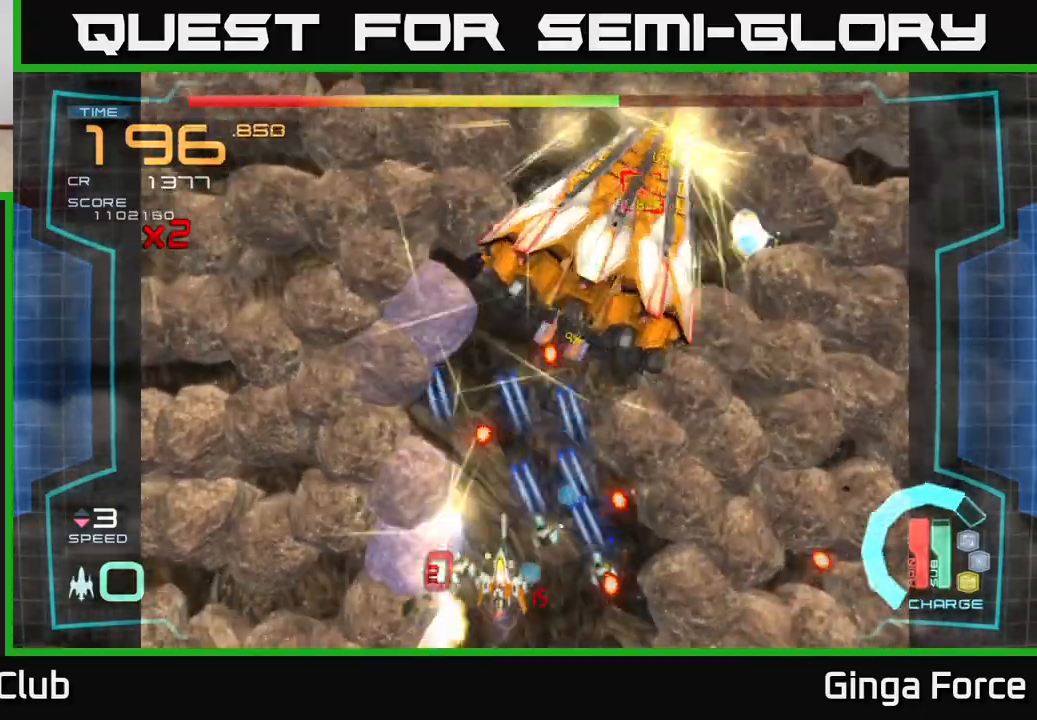
{"buttons": ["A", "R2"], "left_stick": "down", "events": [[17, "left_stick", "center"], [267, "left_stick", "up-right"], [500, "left_stick", "down"]]}
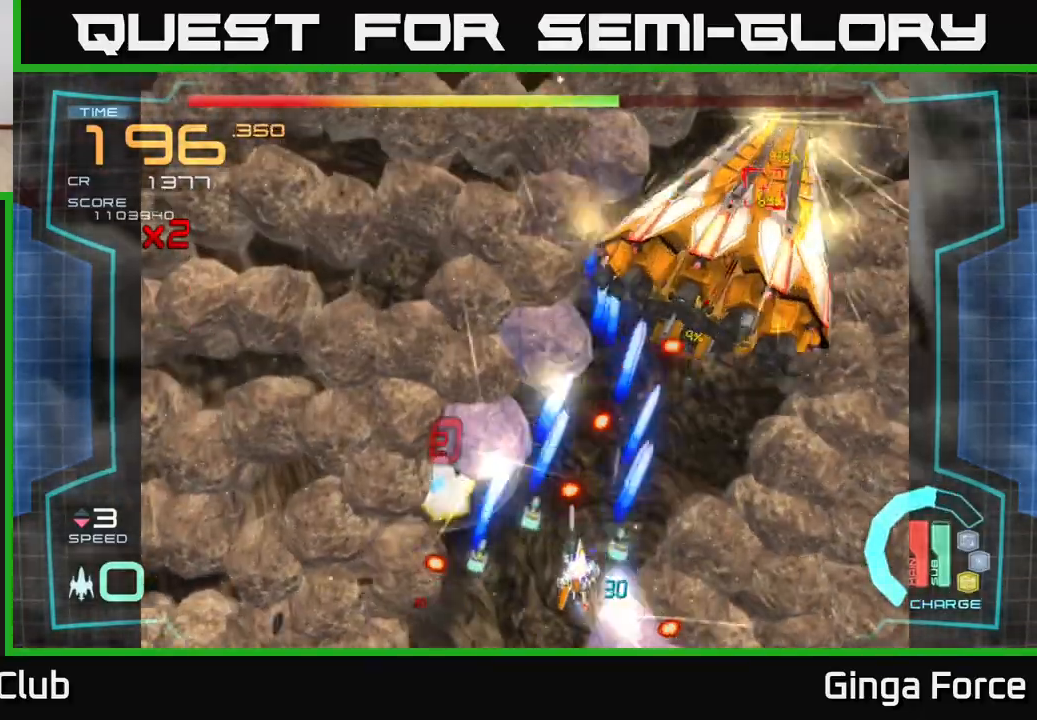
{"buttons": ["A", "X"], "left_stick": "up", "events": [[33, "R2", "up"], [133, "X", "down"], [233, "left_stick", "right"], [500, "left_stick", "up"]]}
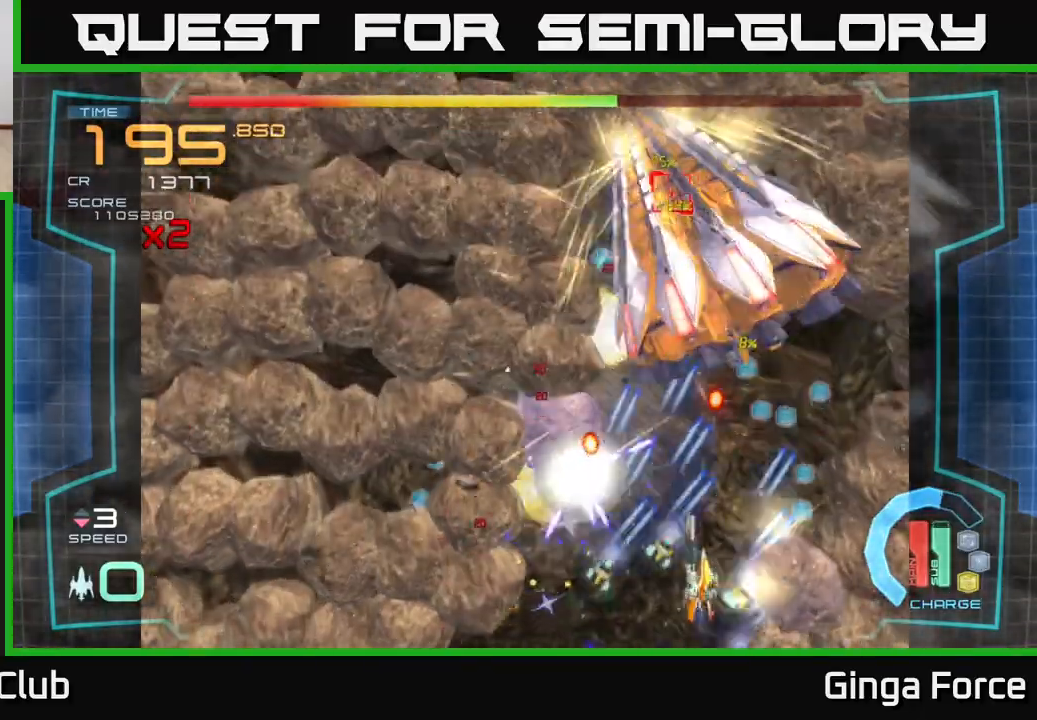
{"buttons": ["A", "X"], "left_stick": "center", "events": [[50, "left_stick", "center"], [300, "left_stick", "left"], [450, "left_stick", "center"]]}
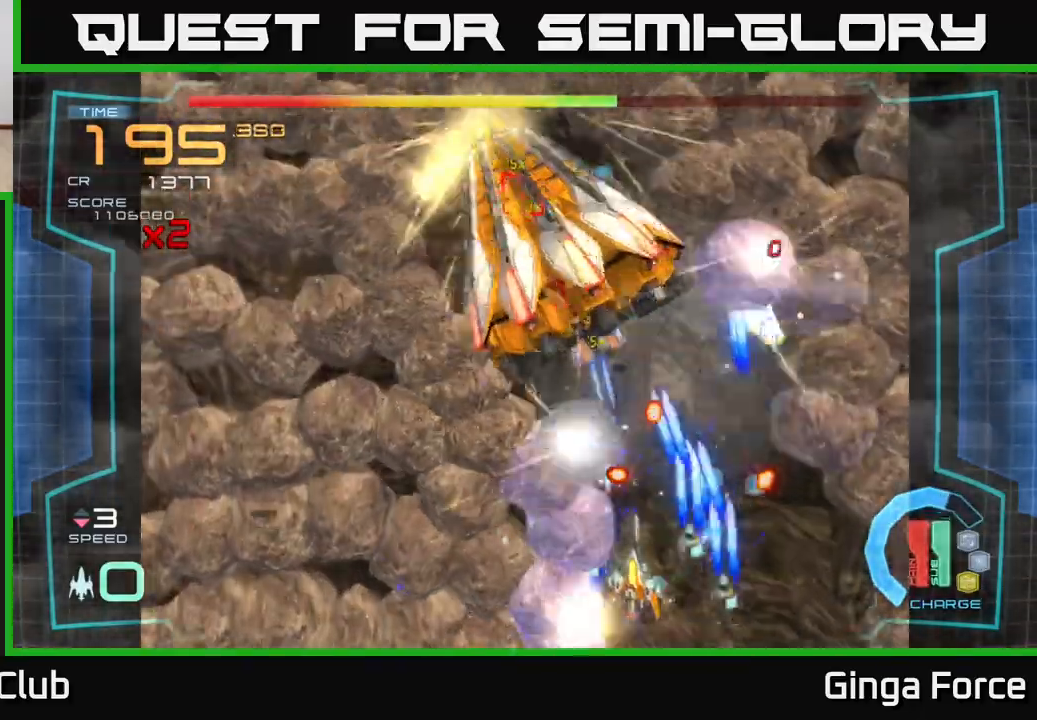
{"buttons": ["A", "X"], "left_stick": "down-left", "events": [[67, "left_stick", "left"], [233, "left_stick", "right"], [500, "left_stick", "down-left"]]}
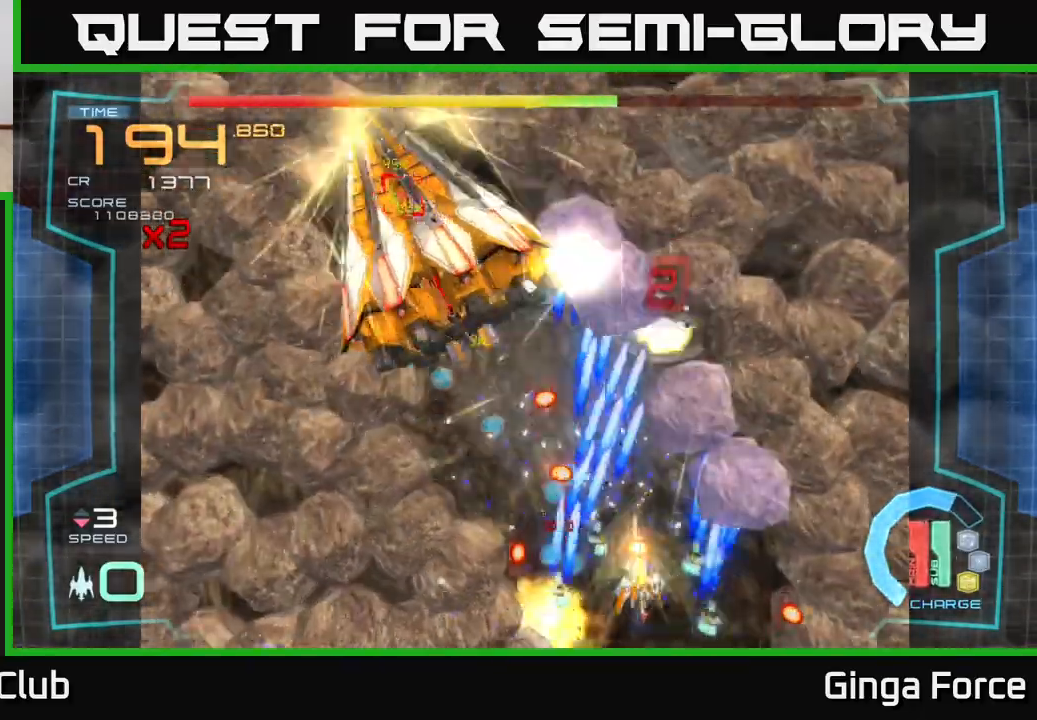
{"buttons": ["A", "X"], "left_stick": "right", "events": [[167, "left_stick", "center"], [233, "left_stick", "left"], [400, "left_stick", "center"], [500, "left_stick", "right"]]}
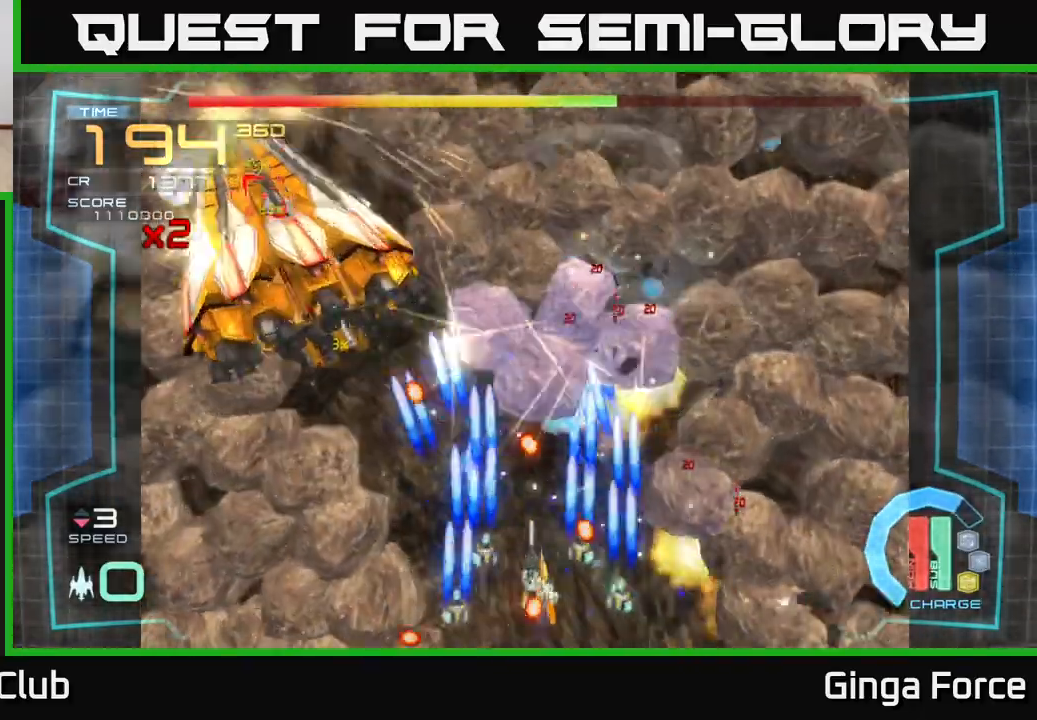
{"buttons": ["A", "X"], "left_stick": "center", "events": [[117, "left_stick", "down"], [283, "left_stick", "left"], [467, "left_stick", "center"]]}
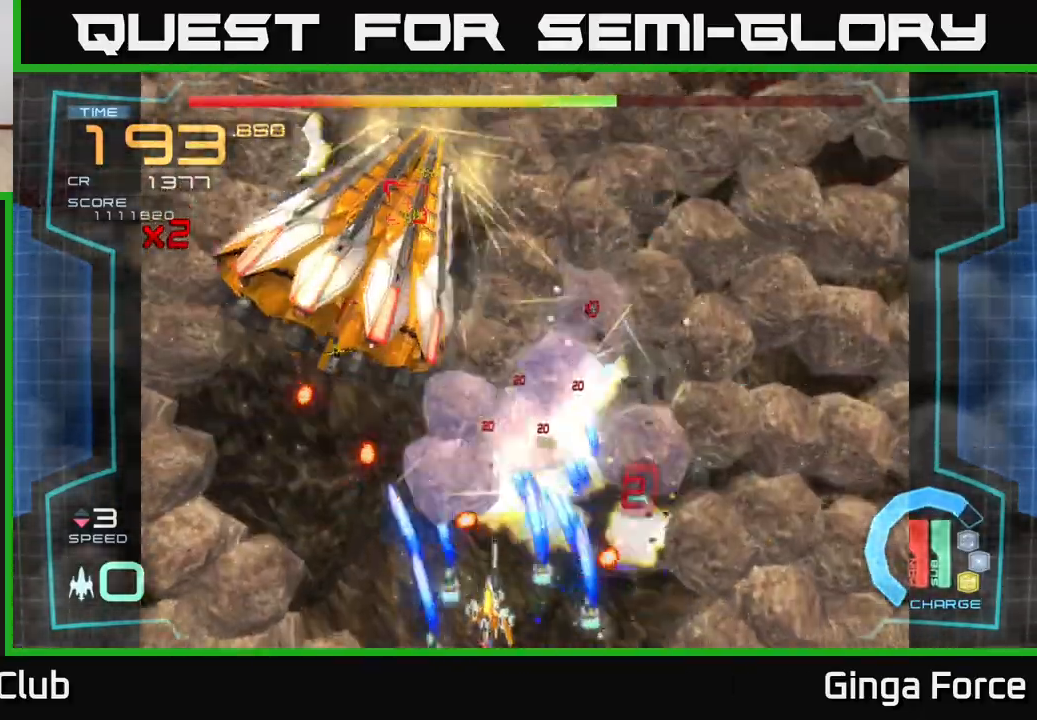
{"buttons": ["A", "X"], "left_stick": "down-left", "events": [[117, "left_stick", "down-left"], [283, "left_stick", "center"], [433, "left_stick", "down-left"]]}
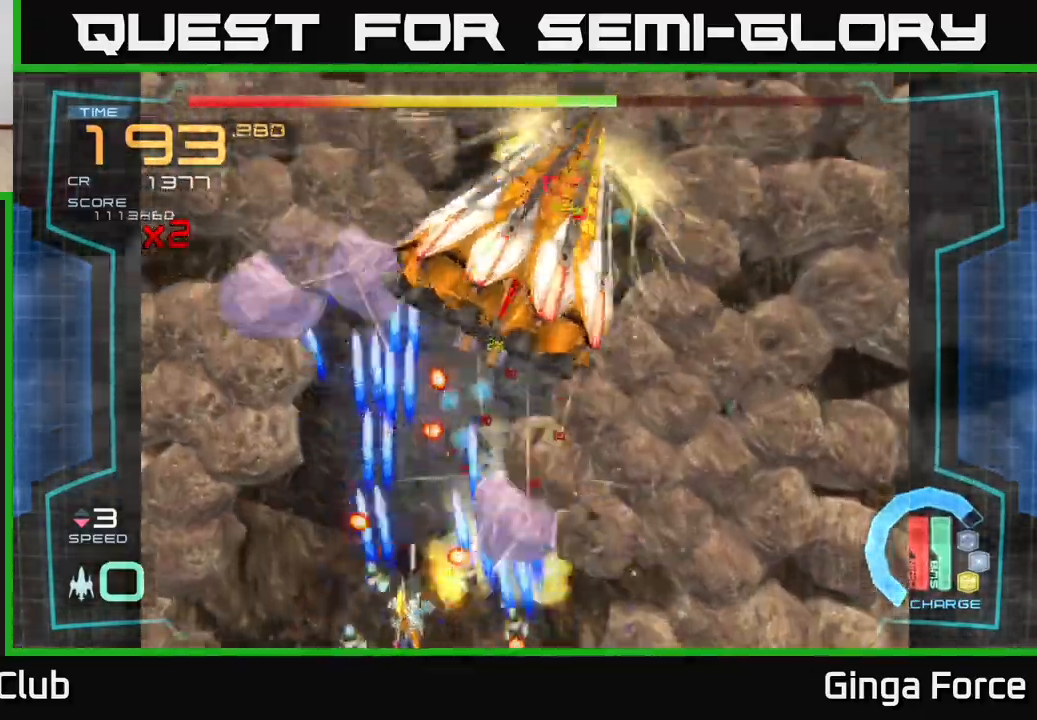
{"buttons": ["A", "X"], "left_stick": "right", "events": [[133, "left_stick", "center"], [350, "left_stick", "up"], [500, "left_stick", "right"]]}
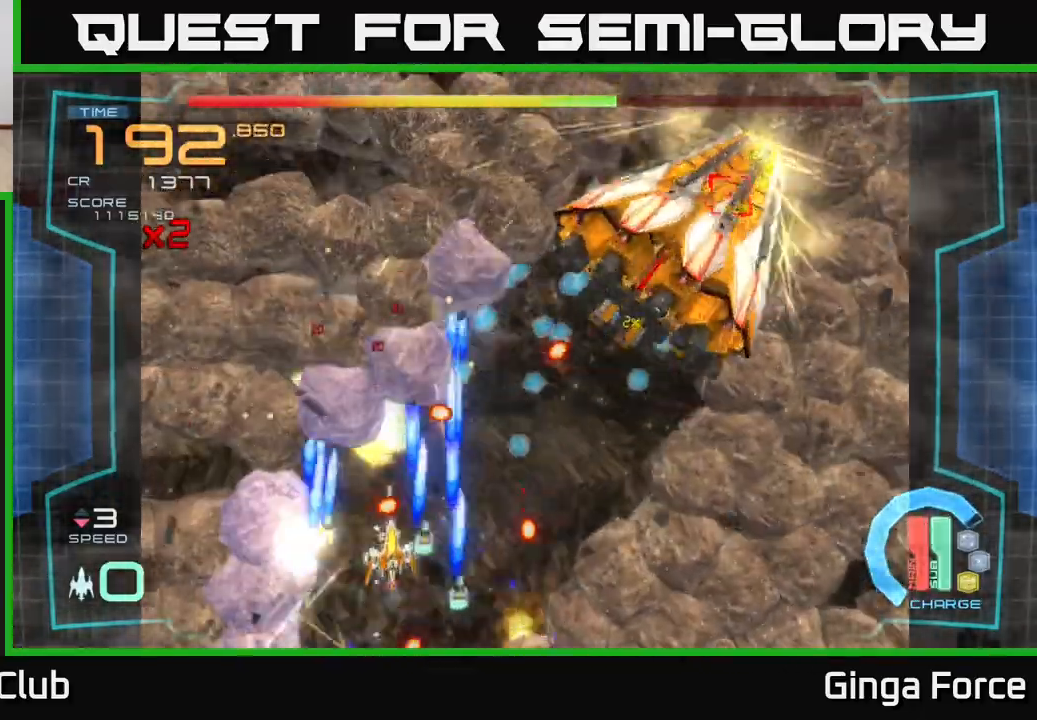
{"buttons": ["A", "X"], "left_stick": "right", "events": [[67, "left_stick", "down-right"], [317, "left_stick", "up-right"], [367, "left_stick", "up"], [483, "left_stick", "right"]]}
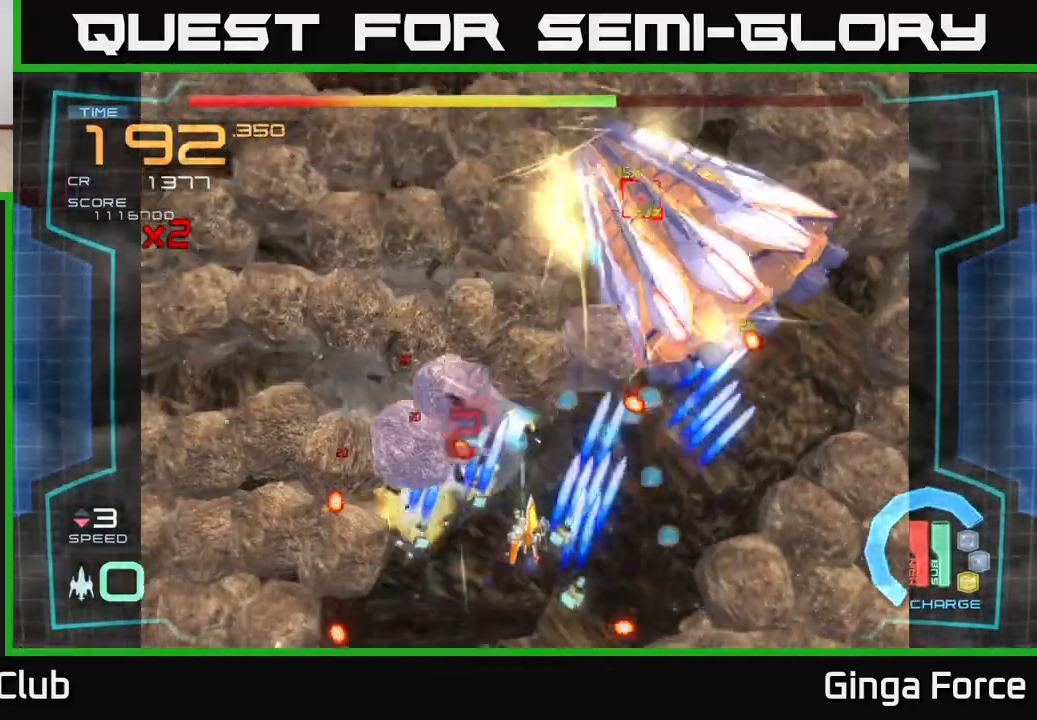
{"buttons": ["A", "X"], "left_stick": "center", "events": [[250, "left_stick", "down"], [483, "left_stick", "center"]]}
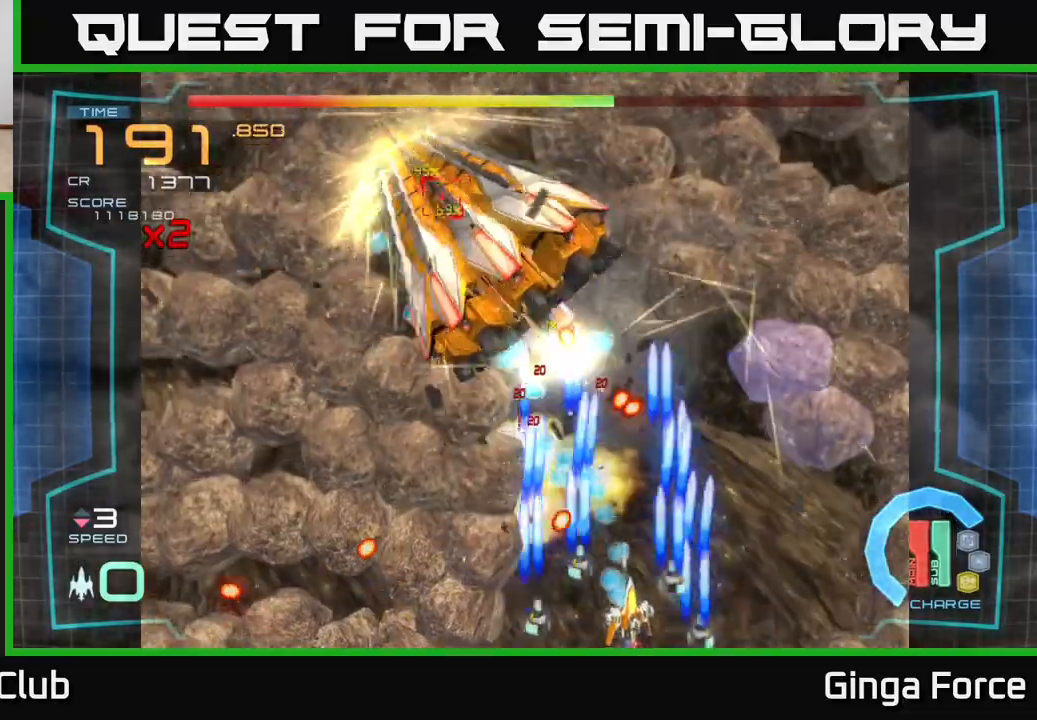
{"buttons": ["A", "X"], "left_stick": "center", "events": [[133, "left_stick", "right"], [233, "left_stick", "left"], [417, "left_stick", "center"]]}
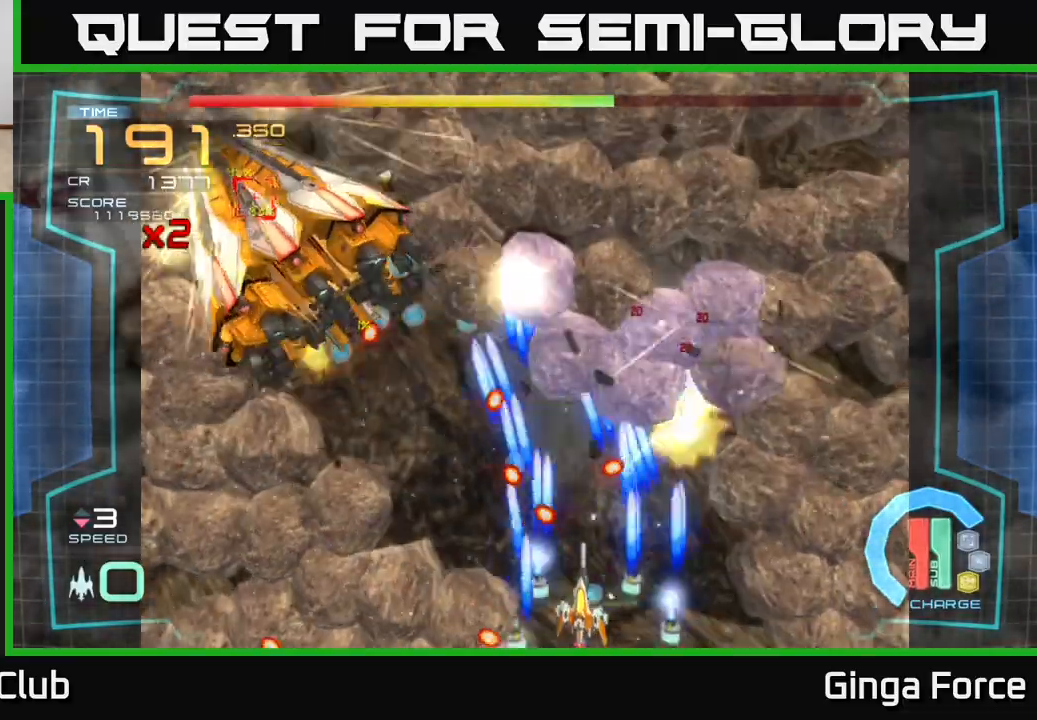
{"buttons": ["A", "X"], "left_stick": "left", "events": [[450, "left_stick", "left"]]}
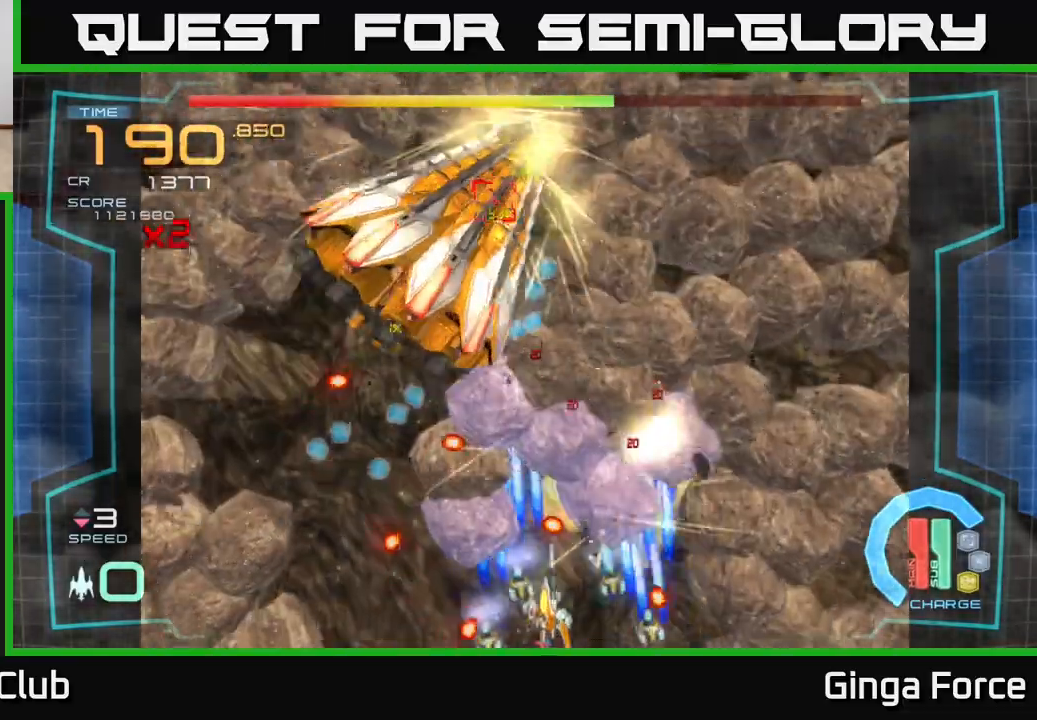
{"buttons": ["A", "X"], "left_stick": "center", "events": [[100, "left_stick", "center"], [183, "left_stick", "left"], [350, "left_stick", "center"]]}
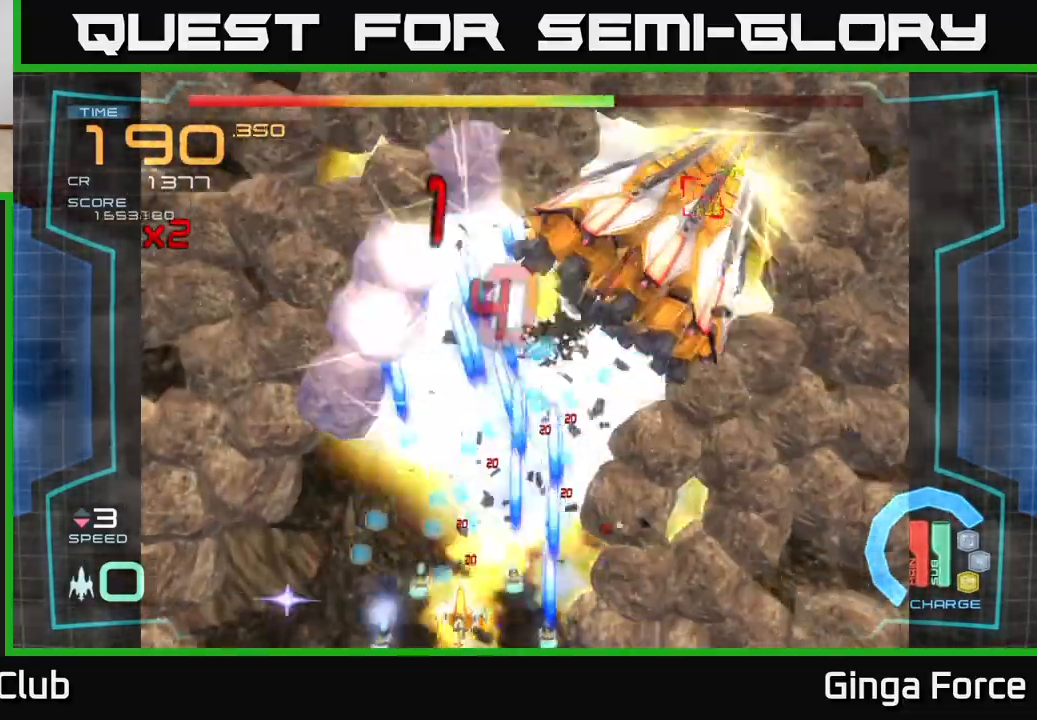
{"buttons": ["A", "X"], "left_stick": "right", "events": [[317, "left_stick", "right"]]}
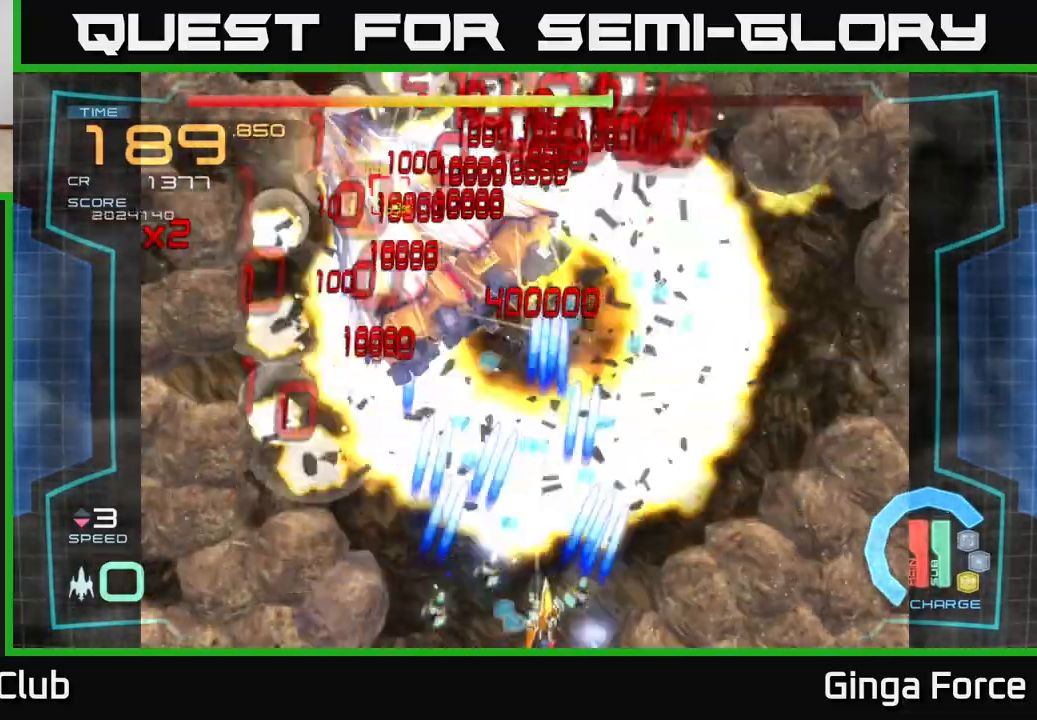
{"buttons": ["A", "X"], "left_stick": "up-right", "events": [[50, "left_stick", "center"], [100, "left_stick", "up"], [283, "left_stick", "left"], [433, "left_stick", "up-right"]]}
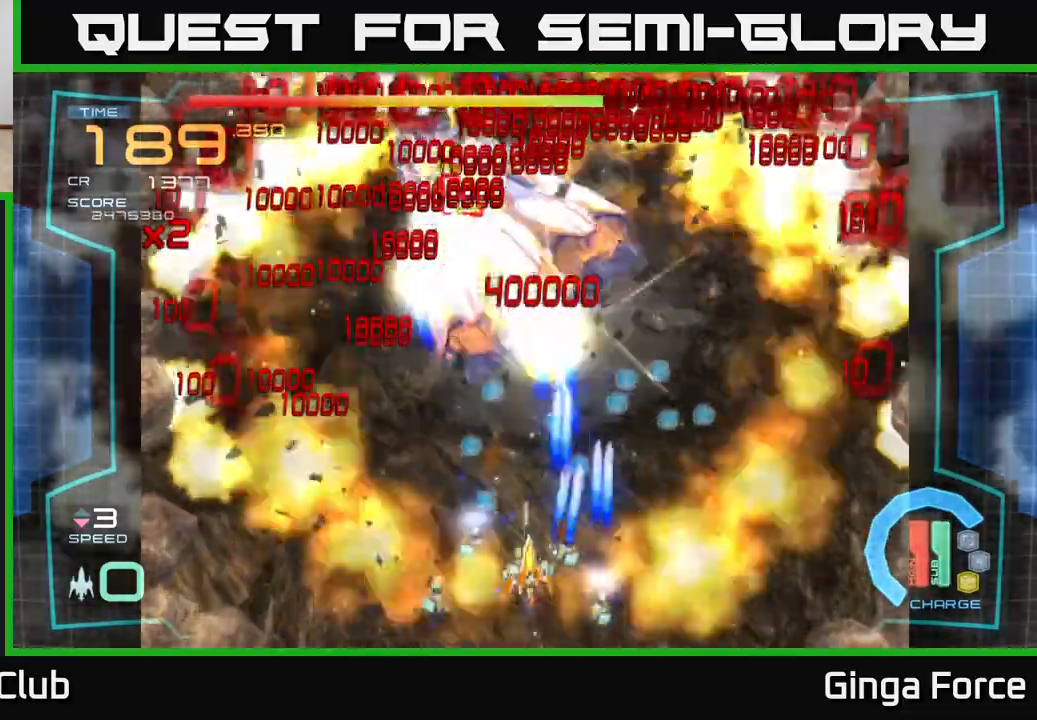
{"buttons": ["A", "X"], "left_stick": "down-right", "events": [[167, "left_stick", "down-left"], [333, "left_stick", "down-right"]]}
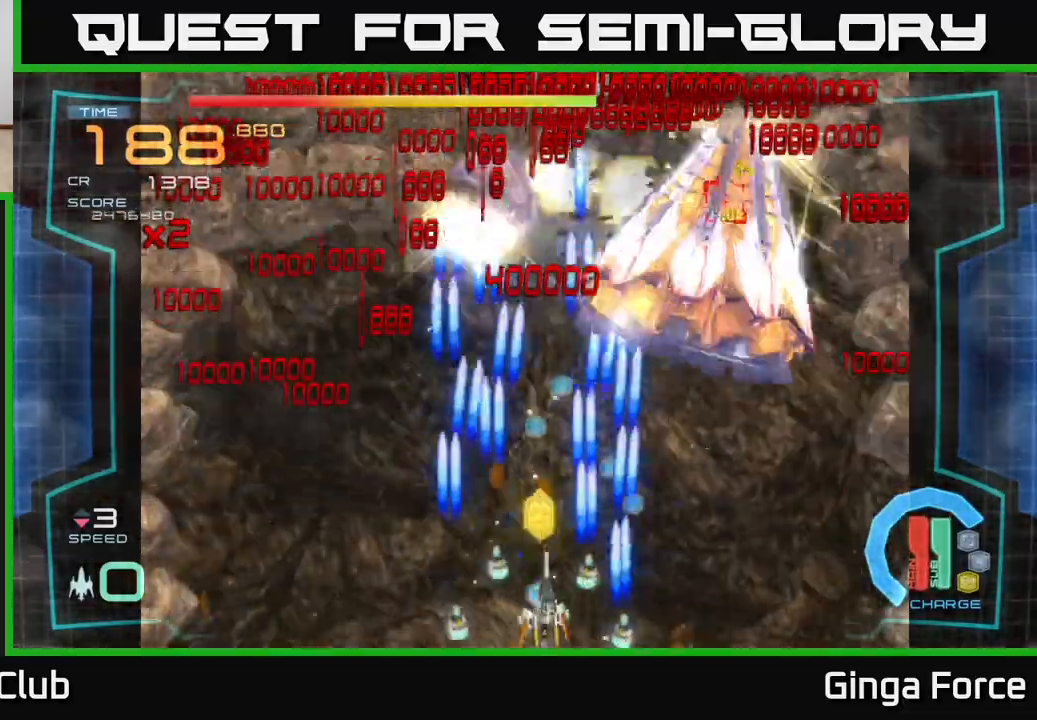
{"buttons": ["A", "X"], "left_stick": "down", "events": [[67, "left_stick", "up-right"], [383, "left_stick", "down-right"], [433, "left_stick", "down"]]}
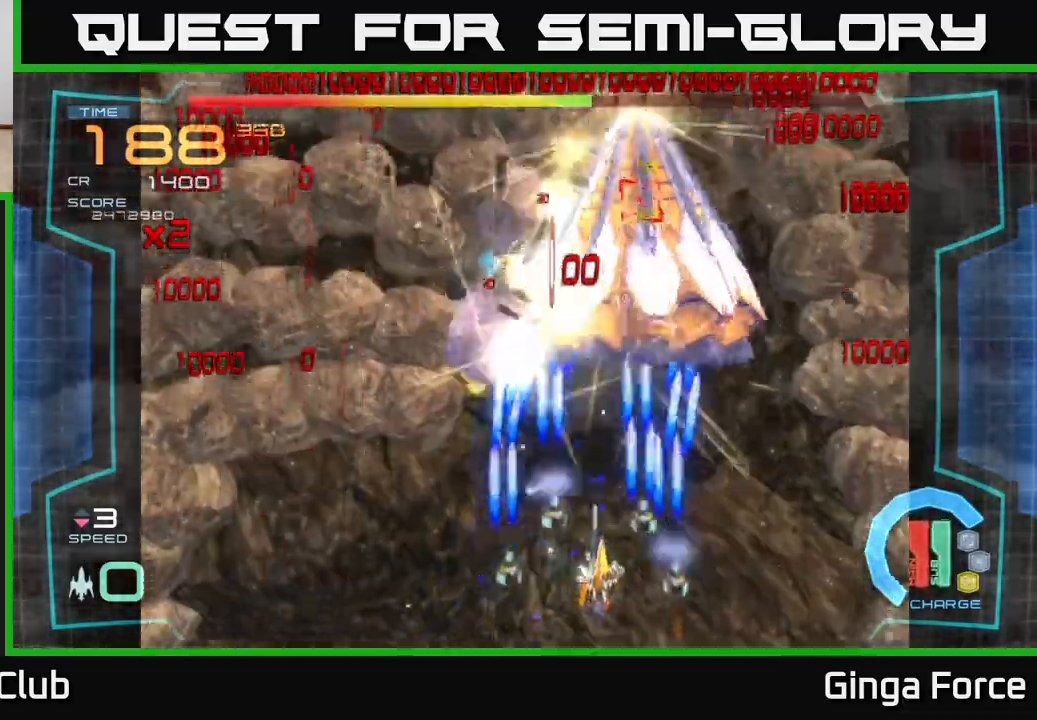
{"buttons": ["A", "X", "R2"], "left_stick": "right", "events": [[117, "left_stick", "right"], [200, "left_stick", "up-right"], [350, "R2", "down"], [350, "left_stick", "down-right"], [467, "left_stick", "right"]]}
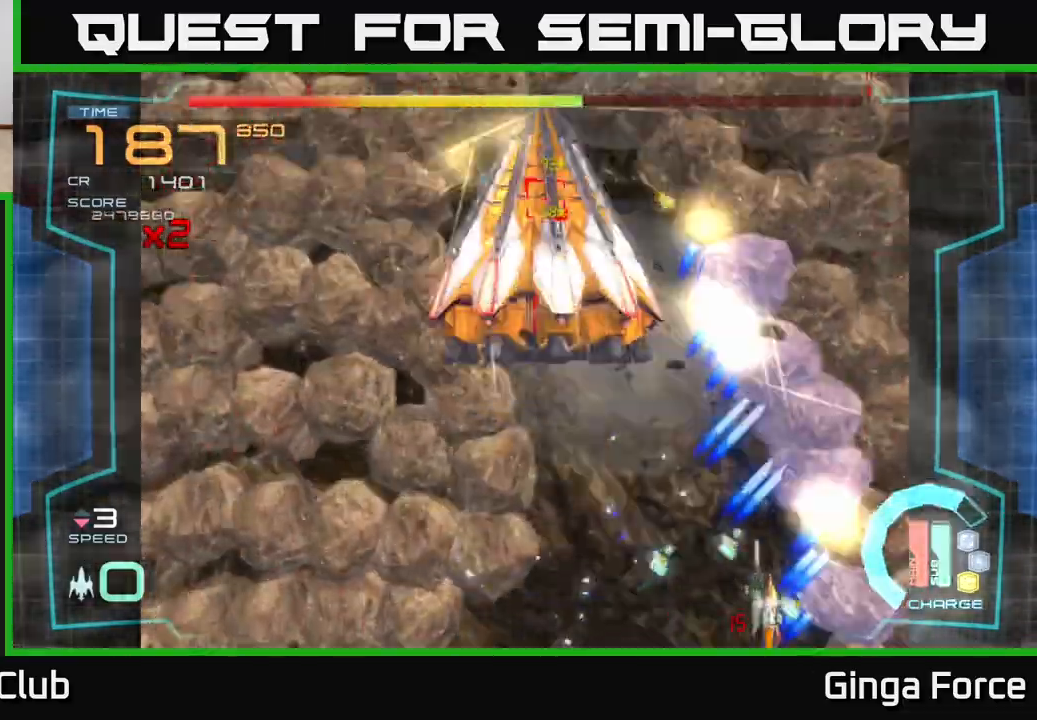
{"buttons": ["A", "X", "R2"], "left_stick": "left", "events": [[67, "left_stick", "up-right"], [250, "left_stick", "up"], [500, "left_stick", "left"]]}
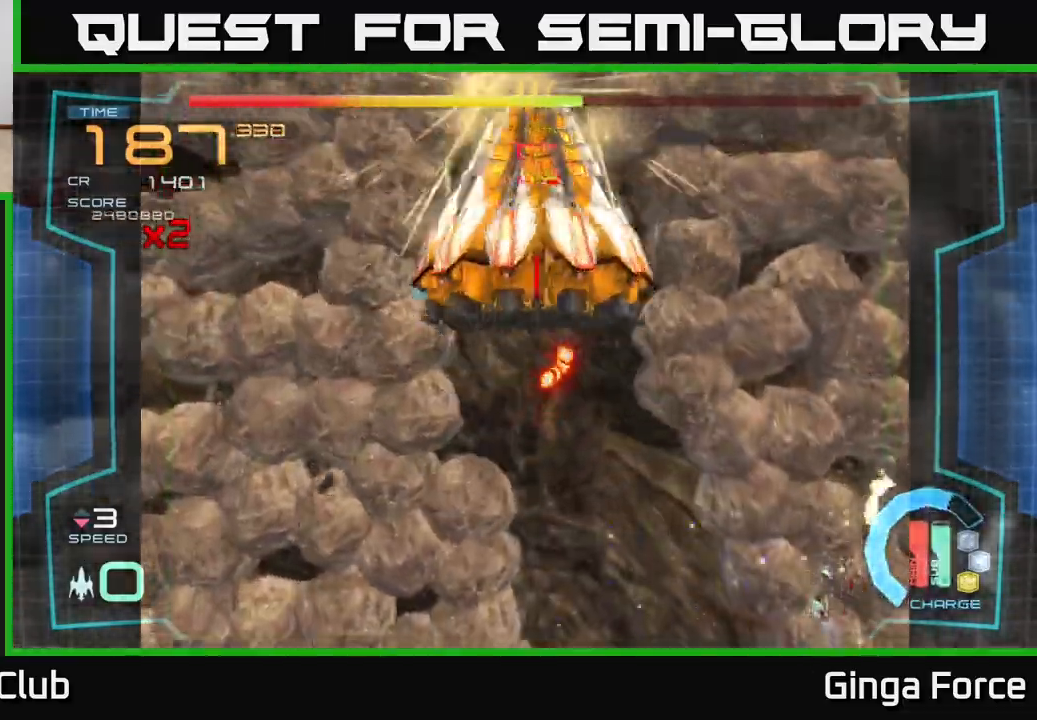
{"buttons": ["A", "R2"], "left_stick": "center", "events": [[333, "X", "up"], [350, "left_stick", "center"]]}
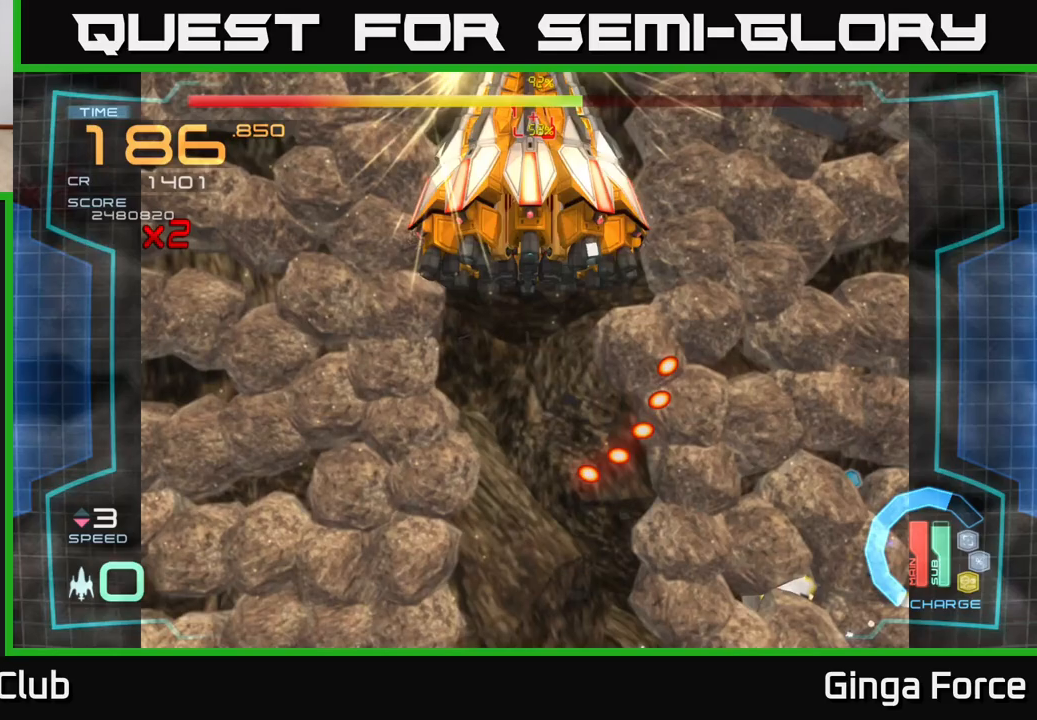
{"buttons": ["A", "R2"], "left_stick": "down-left", "events": [[67, "left_stick", "down-left"]]}
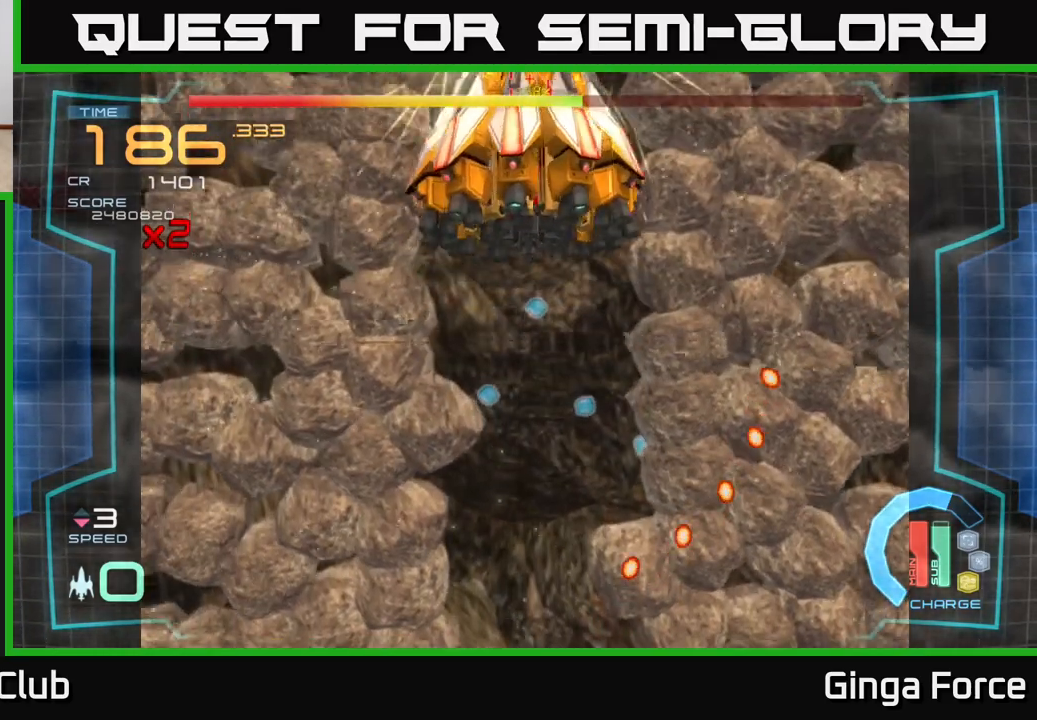
{"buttons": ["A", "X"], "left_stick": "up-right", "events": [[33, "left_stick", "left"], [300, "R2", "up"], [400, "X", "down"], [467, "left_stick", "up-right"]]}
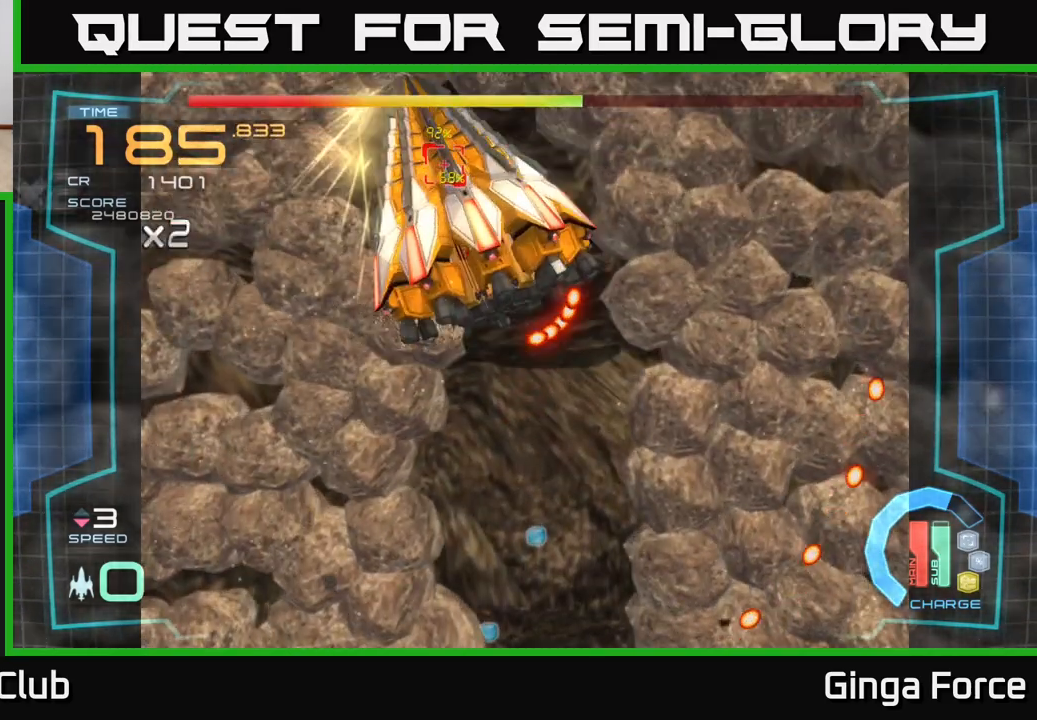
{"buttons": [], "left_stick": "up-left", "events": [[117, "left_stick", "down-right"], [133, "X", "up"], [250, "A", "up"], [250, "left_stick", "down-left"], [350, "left_stick", "up-left"]]}
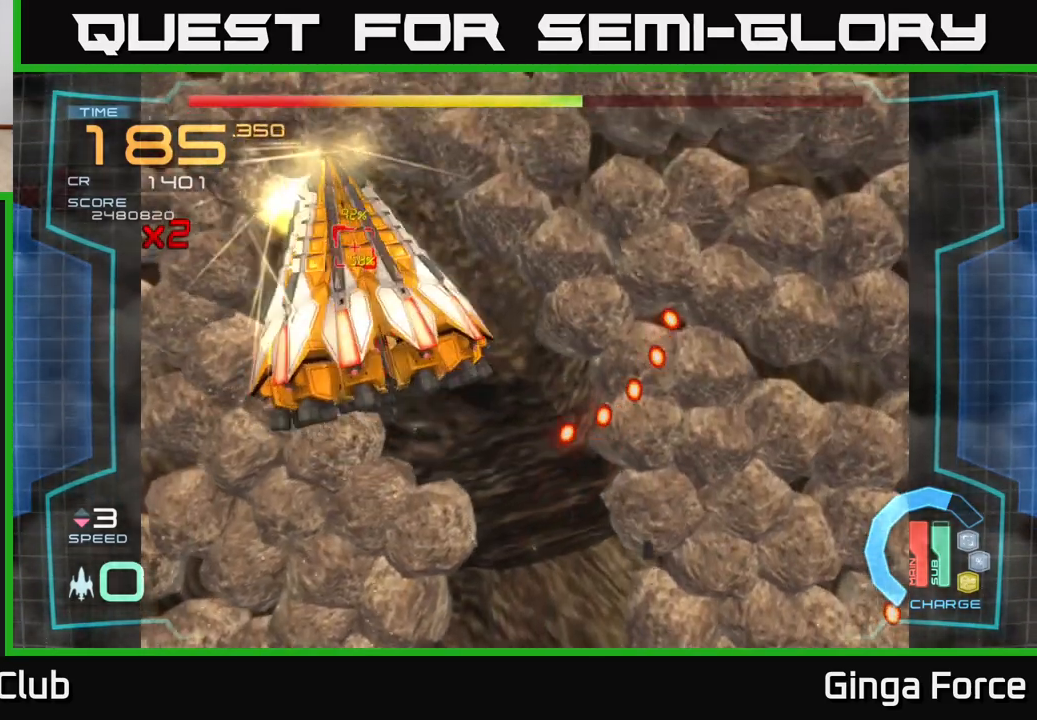
{"buttons": [], "left_stick": "left", "events": [[117, "left_stick", "down-left"], [450, "left_stick", "left"]]}
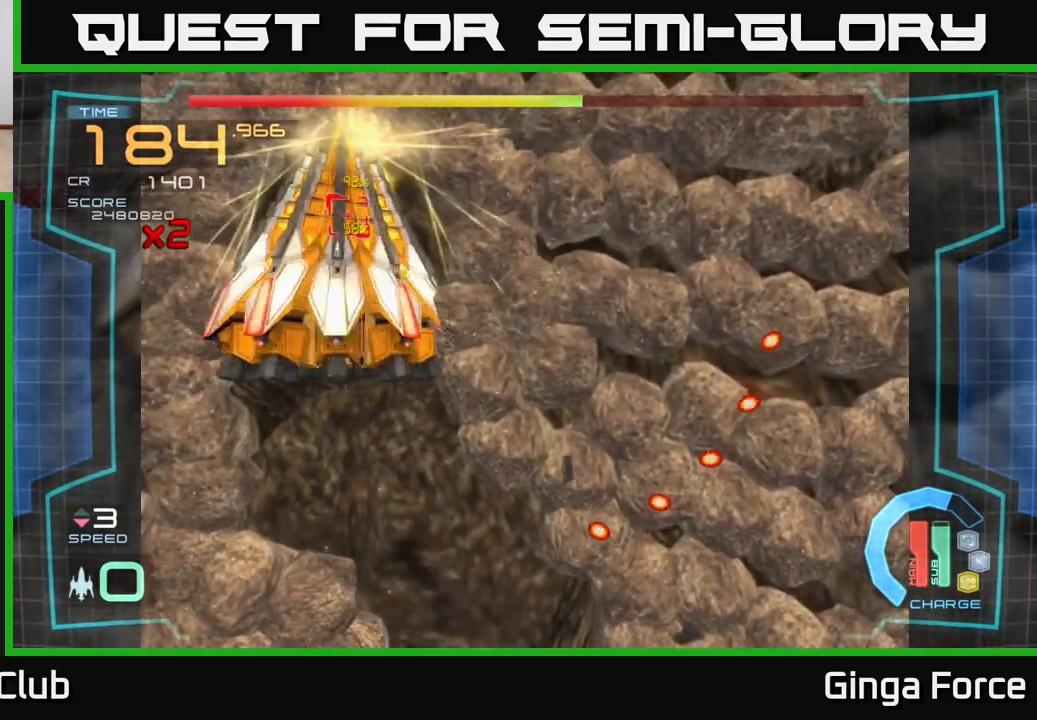
{"buttons": [], "left_stick": "center", "events": [[267, "left_stick", "center"]]}